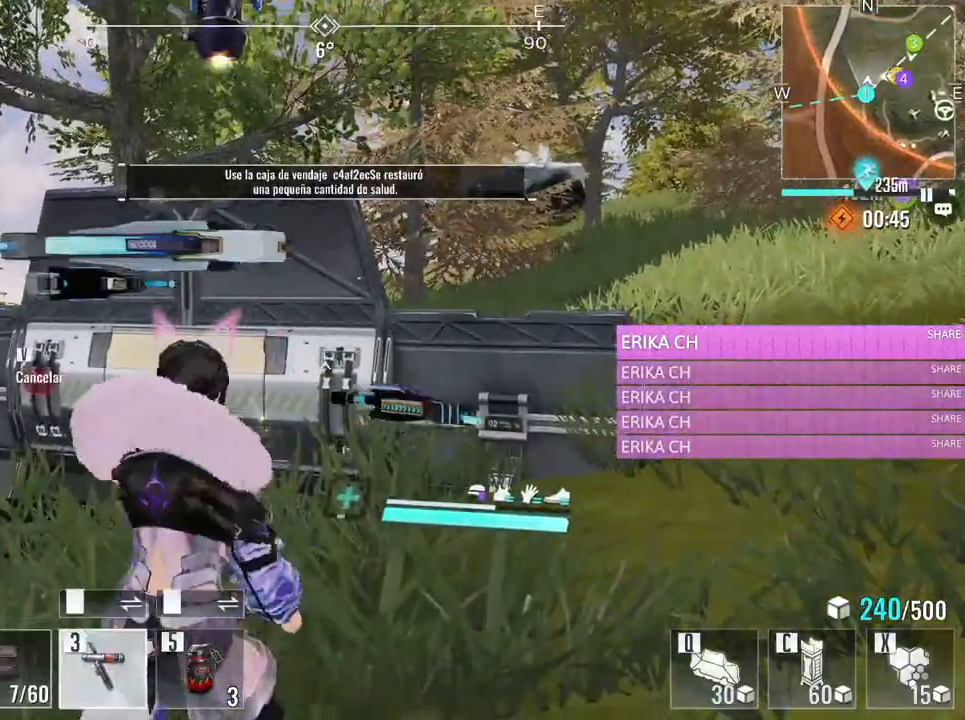
Gameplay with keyboard and mouse; each line is a JSON object with the keys and mouse buttons held at the frame after it. "events" lists presses ("down") and releases ("up") of "1", "2", "3", "4", "5", "a", "alt", "c", "caps_lock", "ctrl", "d", "e", "f", "g", "q", "r", "s", "shift", "space", "t", "tab", "v", "w", "x", "z", "mouse_left", "mouse_wheel" and "mouse_right" between this image and that frame as [ms after this image, input, new state], when the widget could be followed in between. "mouse_left", "mouse_wheel", "mouse_right" = the "left", "wheel", "right" buttons of the "mouse" list. No other keys are recorded. "wheel" means that the mouse wheel is clicked or scrolled. Not read: mouse_move.
{"keys": [], "mouse": [], "events": [[33, "w", "down"], [117, "a", "down"], [217, "a", "up"], [217, "d", "down"], [400, "d", "up"], [400, "w", "up"]]}
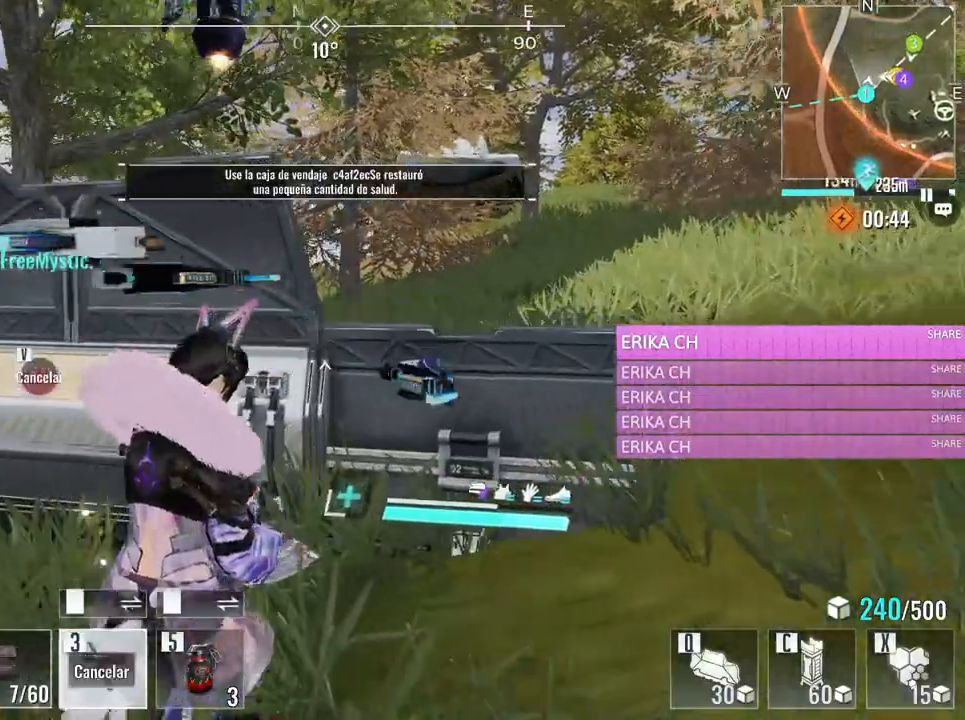
{"keys": ["a", "s"], "mouse": [], "events": [[33, "a", "down"], [83, "d", "down"], [133, "a", "up"], [417, "d", "up"], [467, "s", "down"], [500, "a", "down"]]}
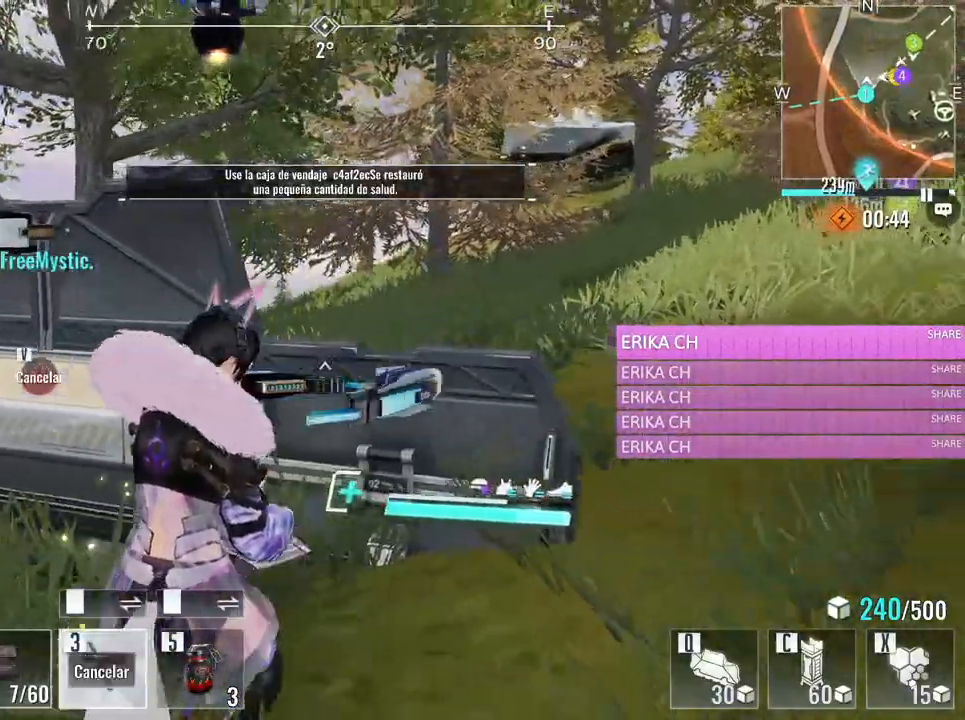
{"keys": ["d", "s"], "mouse": [], "events": [[200, "a", "up"], [200, "d", "down"]]}
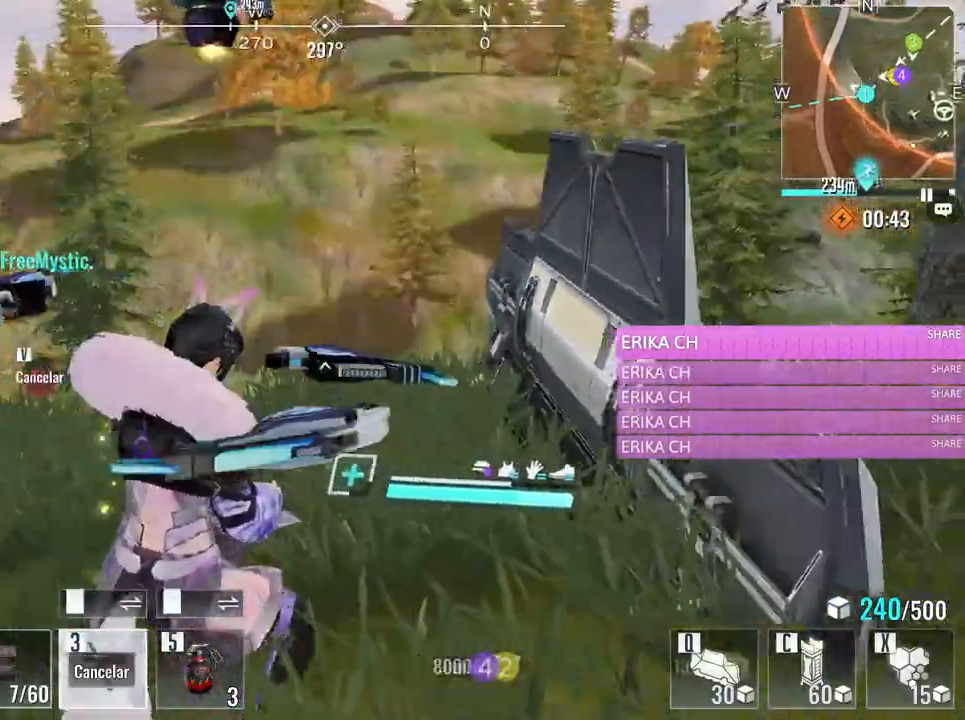
{"keys": ["a", "w"], "mouse": [], "events": [[17, "a", "down"], [67, "d", "up"], [117, "s", "up"], [267, "w", "down"]]}
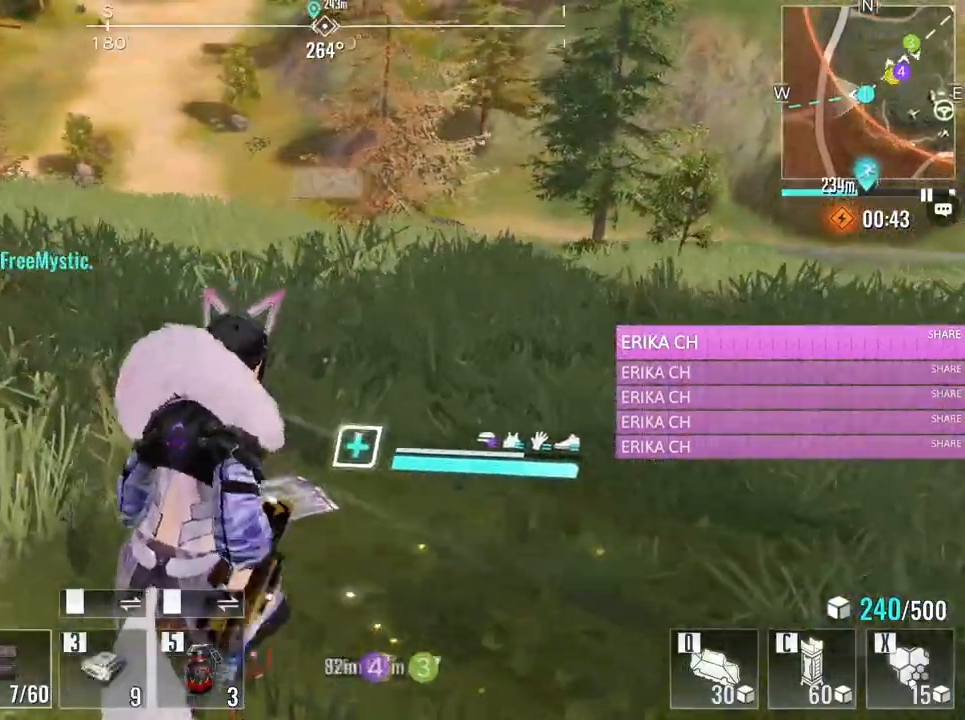
{"keys": ["a", "w"], "mouse": [], "events": []}
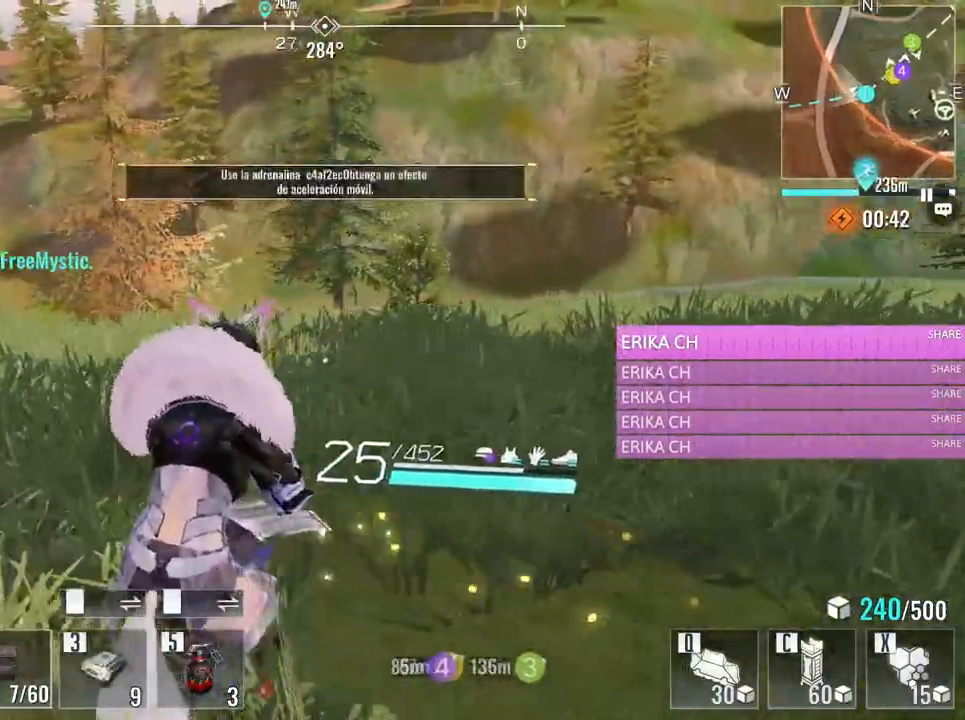
{"keys": ["a", "w"], "mouse": ["wheel"], "events": [[150, "e", "down"], [333, "e", "up"], [433, "mouse_wheel", "down"]]}
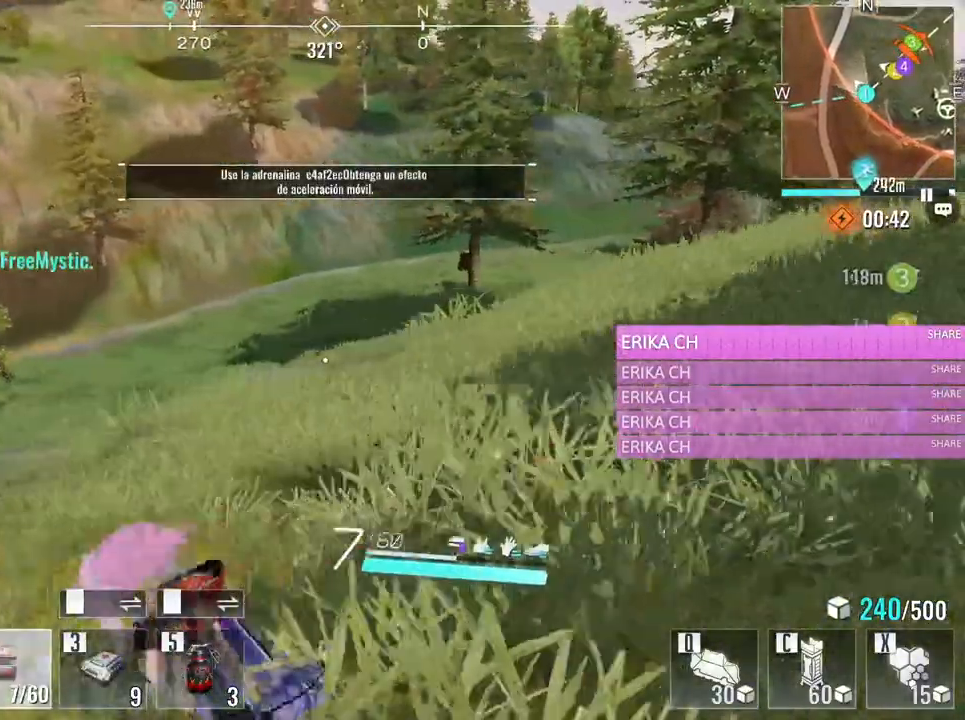
{"keys": ["a", "w"], "mouse": [], "events": [[67, "mouse_wheel", "up"], [300, "t", "down"], [450, "t", "up"]]}
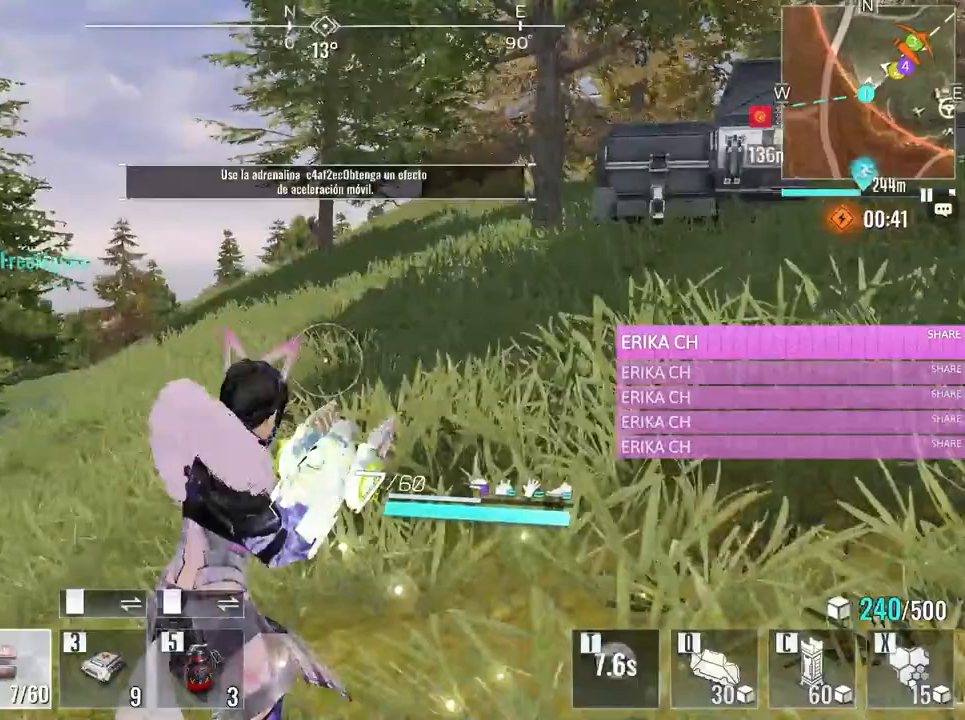
{"keys": ["a", "t", "w"], "mouse": [], "events": [[33, "t", "down"], [133, "t", "up"], [217, "t", "down"], [317, "t", "up"], [417, "t", "down"]]}
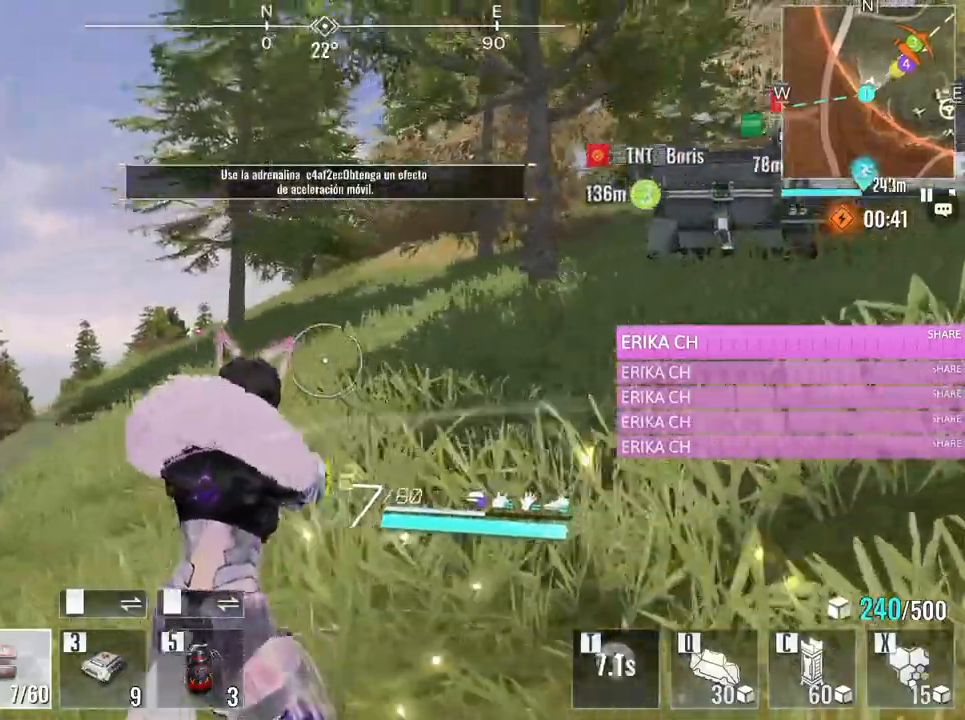
{"keys": ["a", "w"], "mouse": [], "events": [[50, "t", "up"]]}
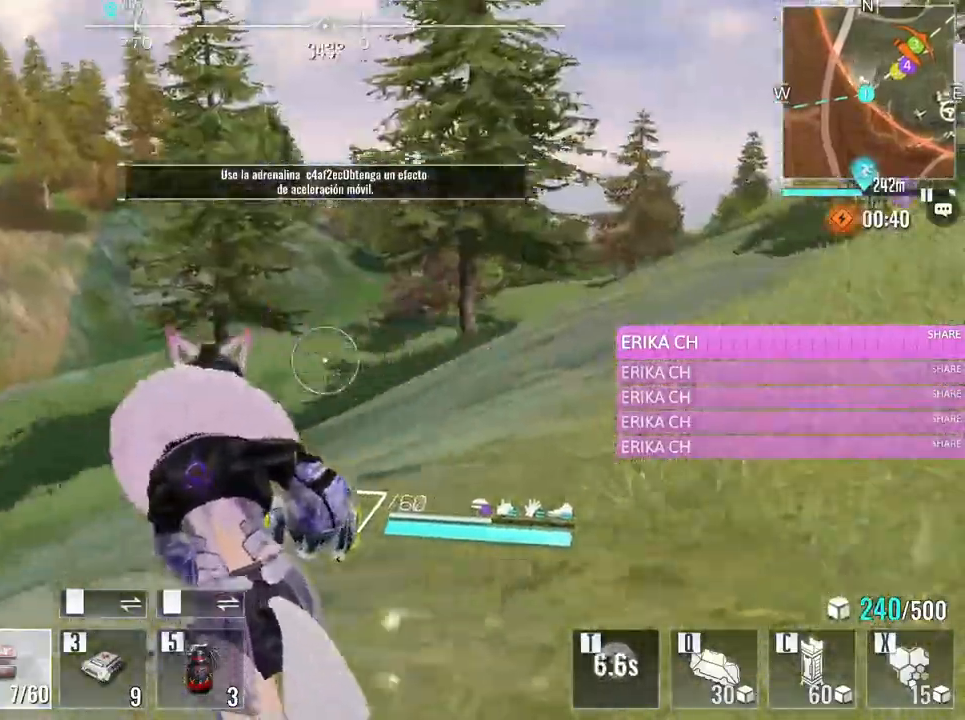
{"keys": ["a", "e", "w"], "mouse": [], "events": [[267, "mouse_wheel", "down"], [350, "mouse_wheel", "up"], [450, "e", "down"]]}
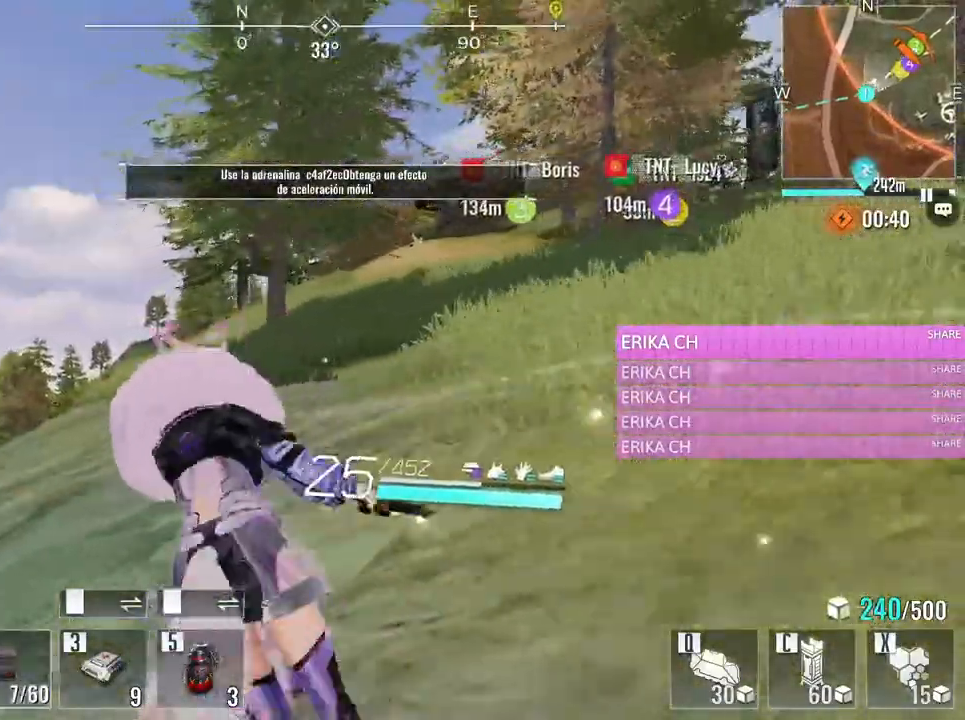
{"keys": ["a", "w"], "mouse": [], "events": [[133, "e", "up"]]}
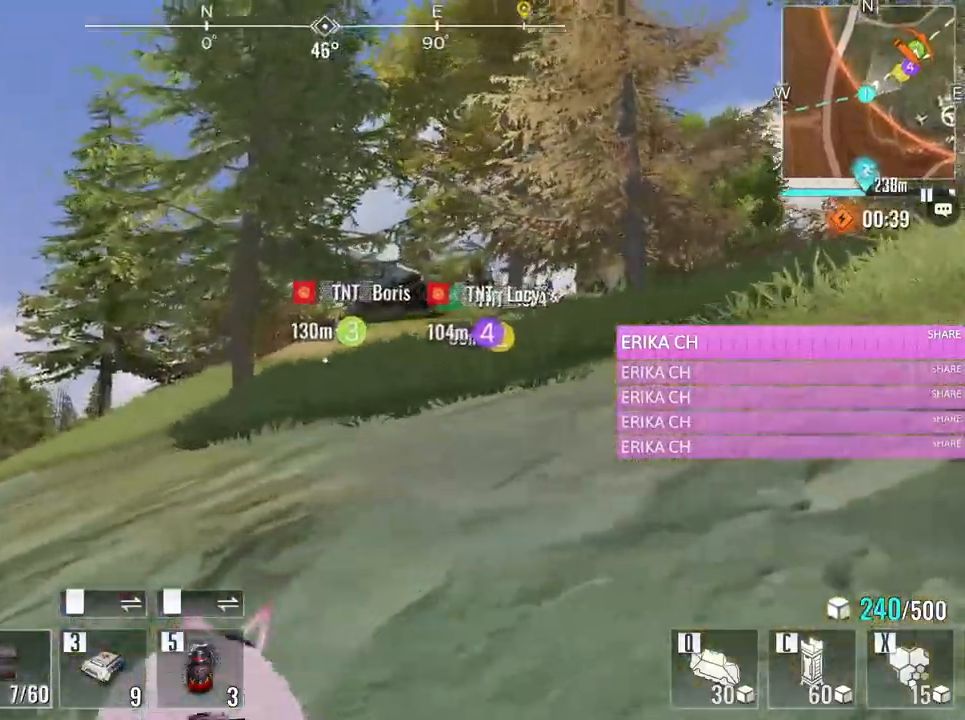
{"keys": ["w"], "mouse": ["left"], "events": [[150, "a", "up"], [383, "mouse_left", "down"]]}
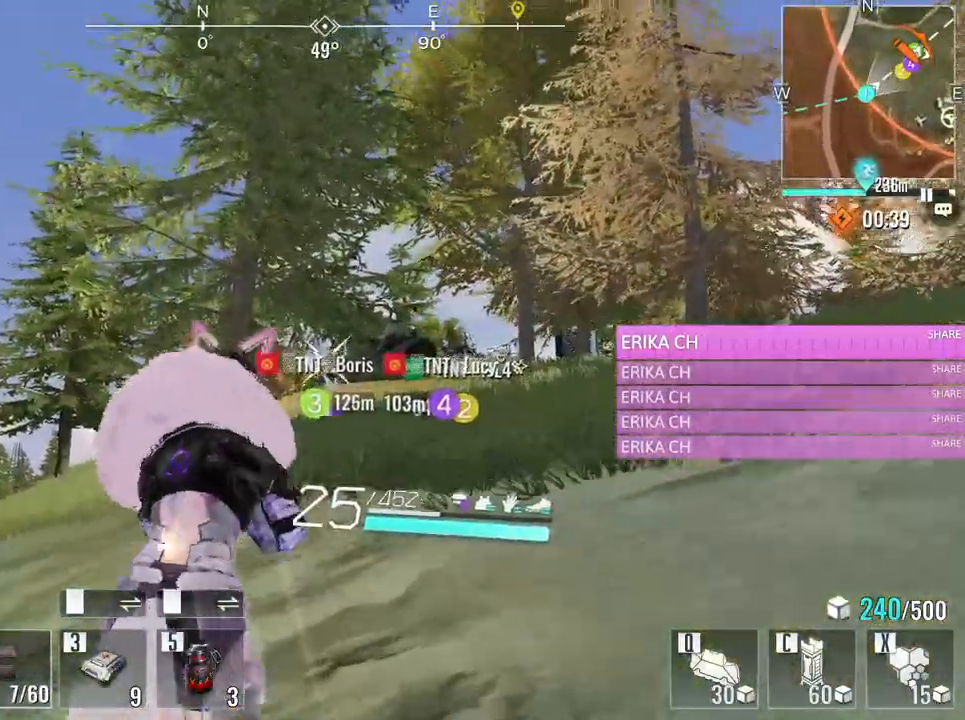
{"keys": ["w"], "mouse": ["left"], "events": []}
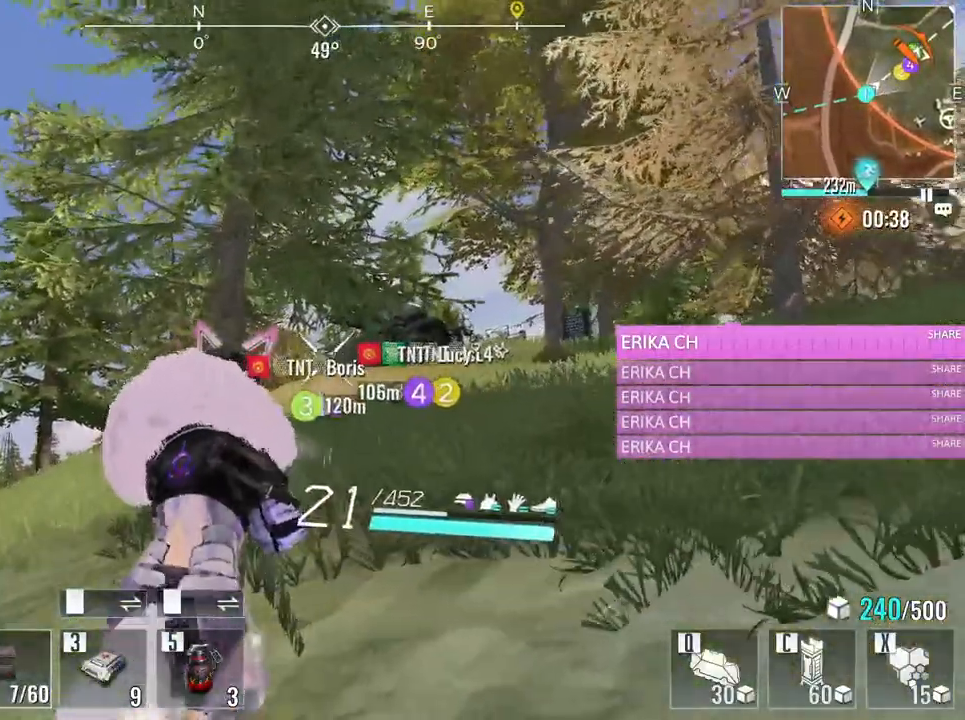
{"keys": ["w"], "mouse": ["left"], "events": []}
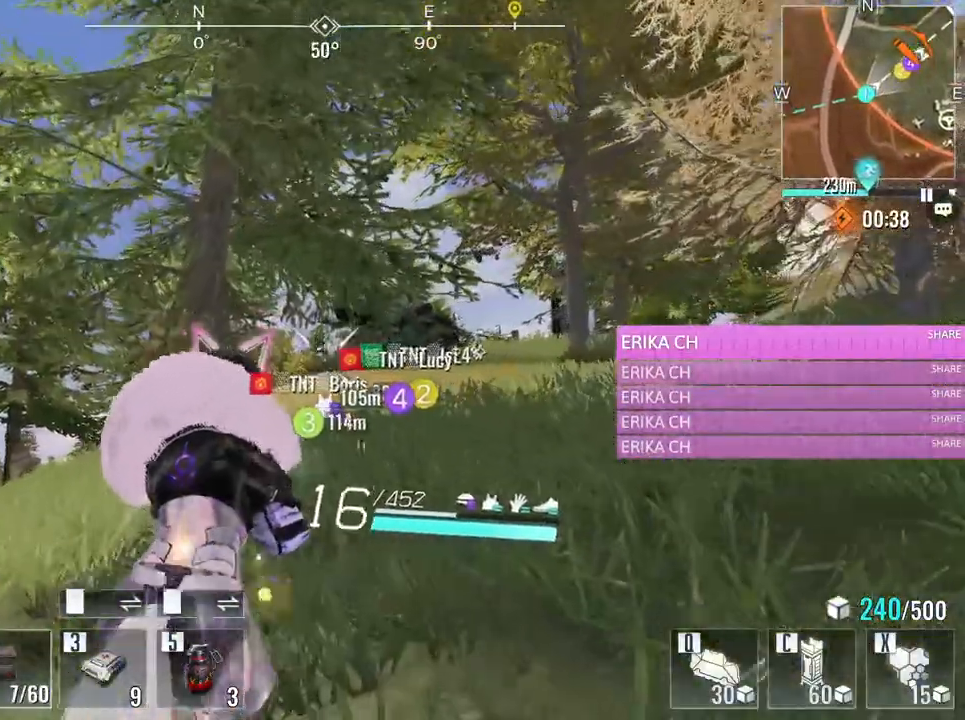
{"keys": ["r", "w"], "mouse": [], "events": [[433, "mouse_left", "up"], [433, "r", "down"]]}
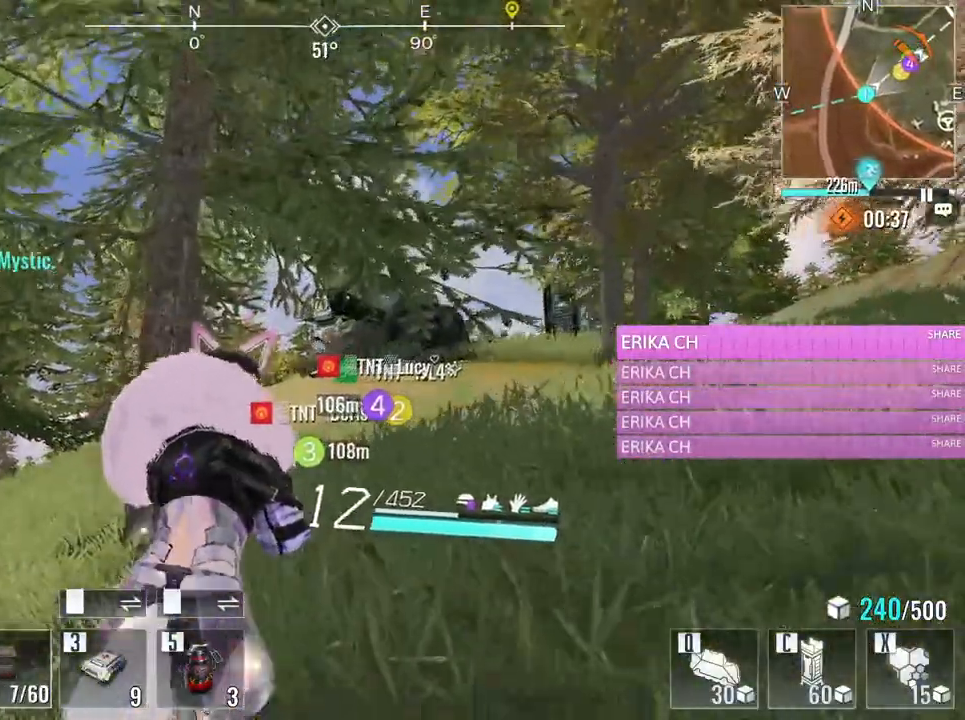
{"keys": ["d", "w"], "mouse": [], "events": [[67, "r", "up"], [167, "d", "down"], [267, "space", "down"], [400, "space", "up"]]}
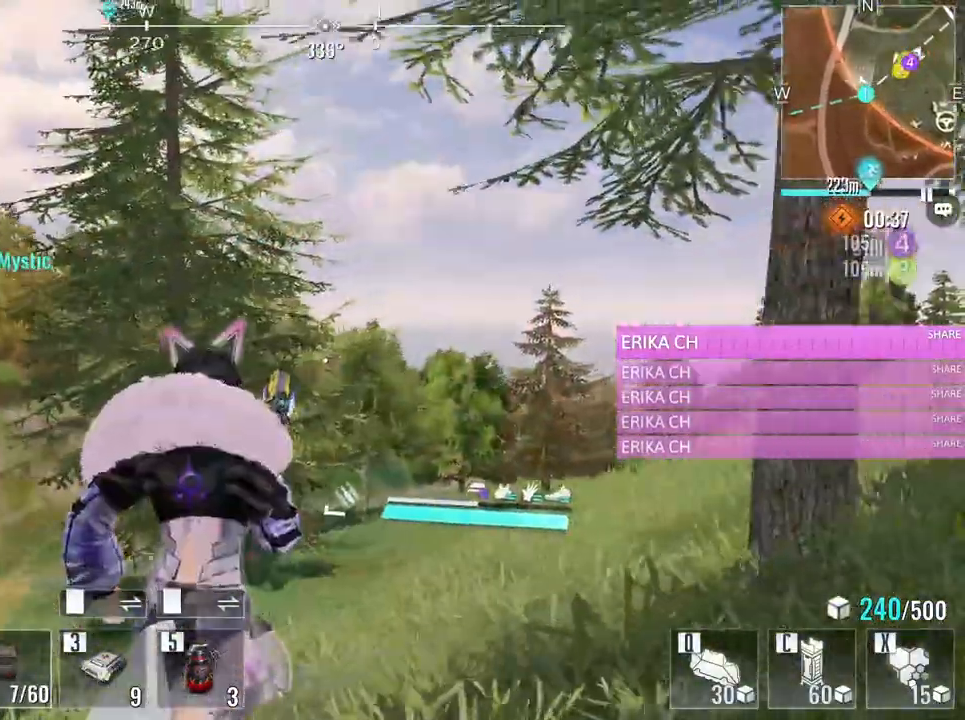
{"keys": ["w"], "mouse": [], "events": [[33, "d", "up"]]}
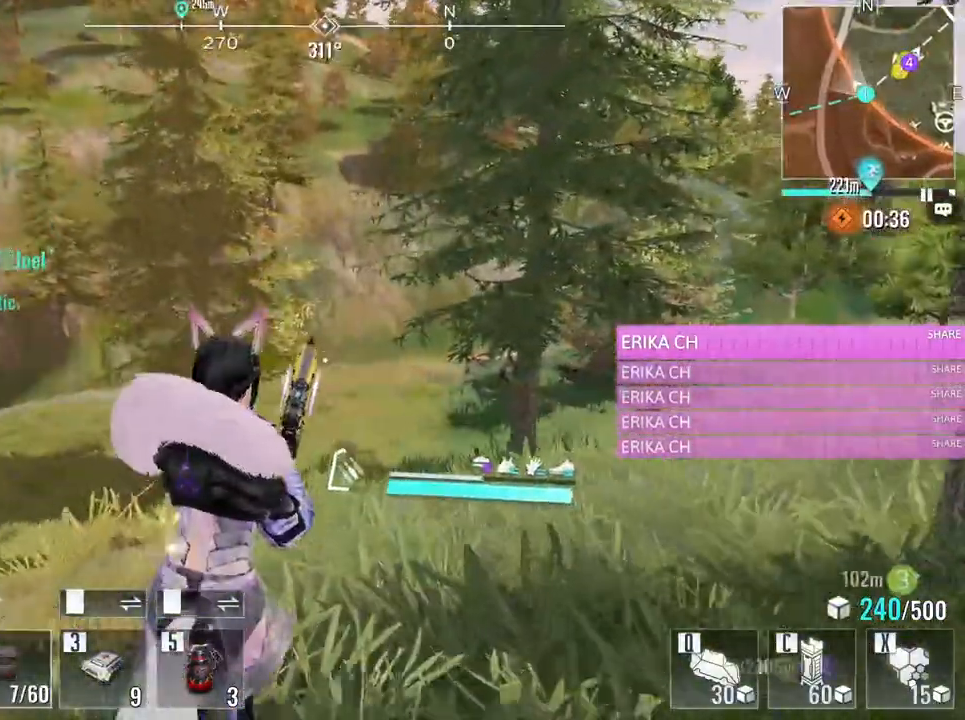
{"keys": ["w"], "mouse": [], "events": [[200, "d", "down"], [483, "d", "up"]]}
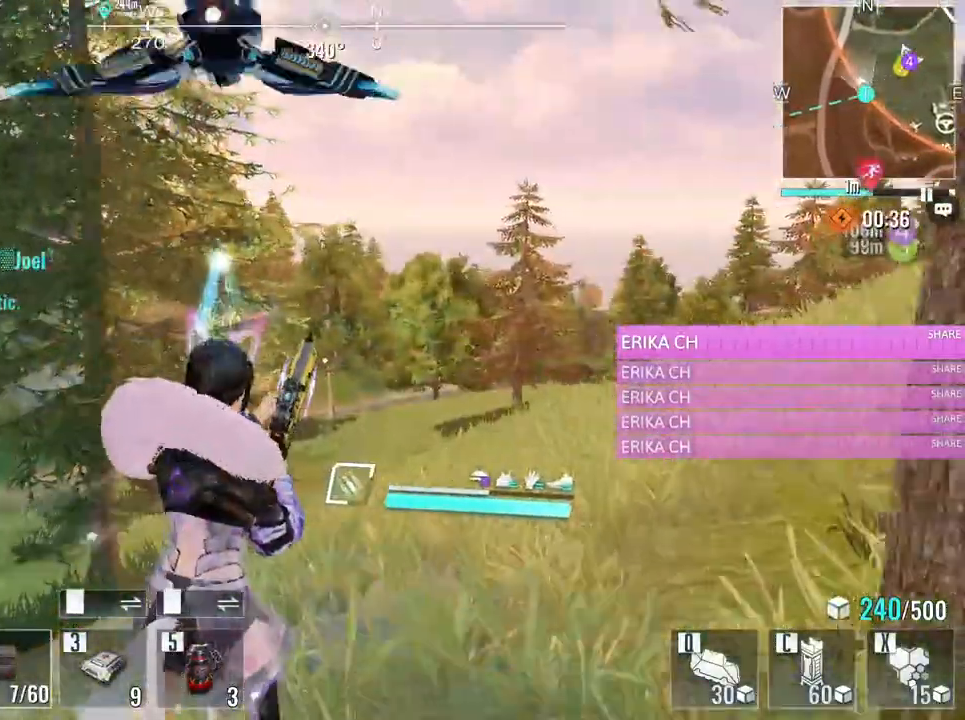
{"keys": ["d", "w"], "mouse": [], "events": [[267, "d", "down"]]}
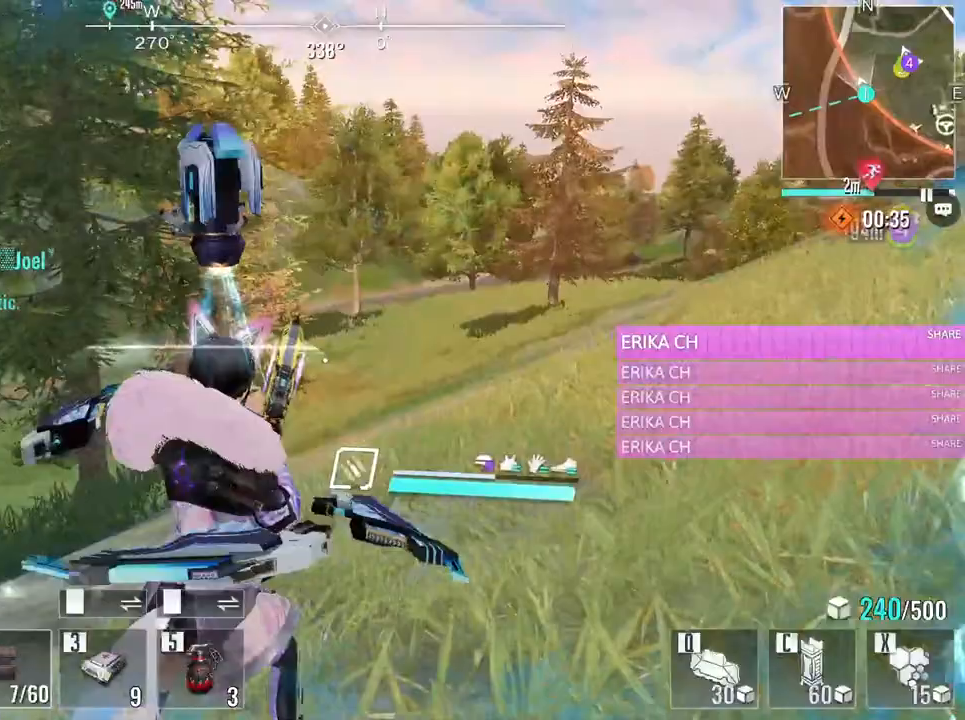
{"keys": ["w"], "mouse": [], "events": [[267, "d", "up"]]}
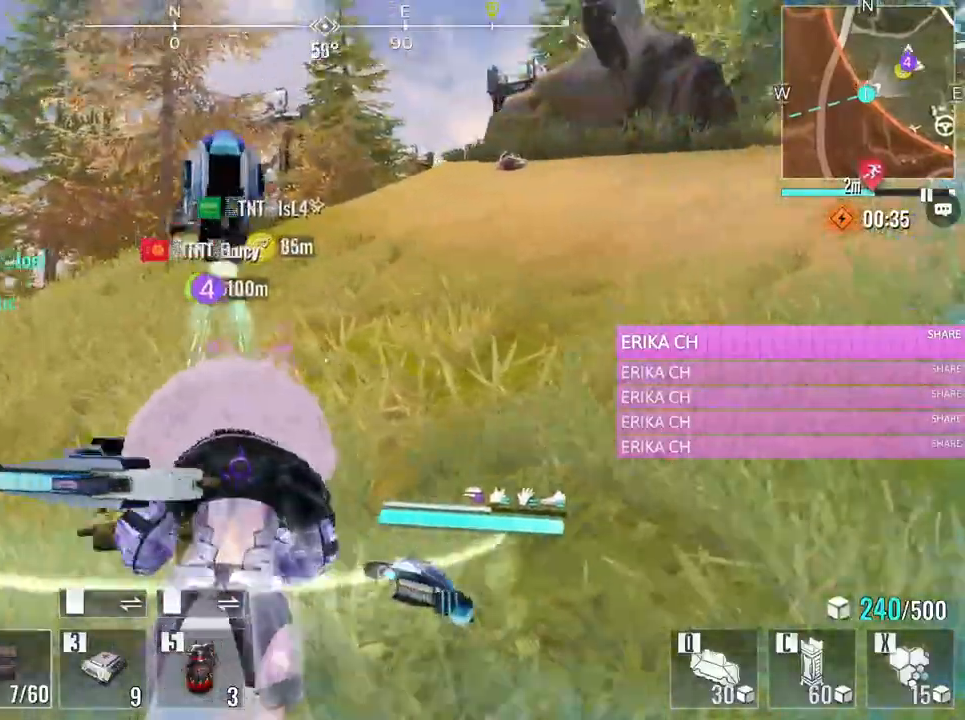
{"keys": ["e", "w"], "mouse": [], "events": [[433, "e", "down"]]}
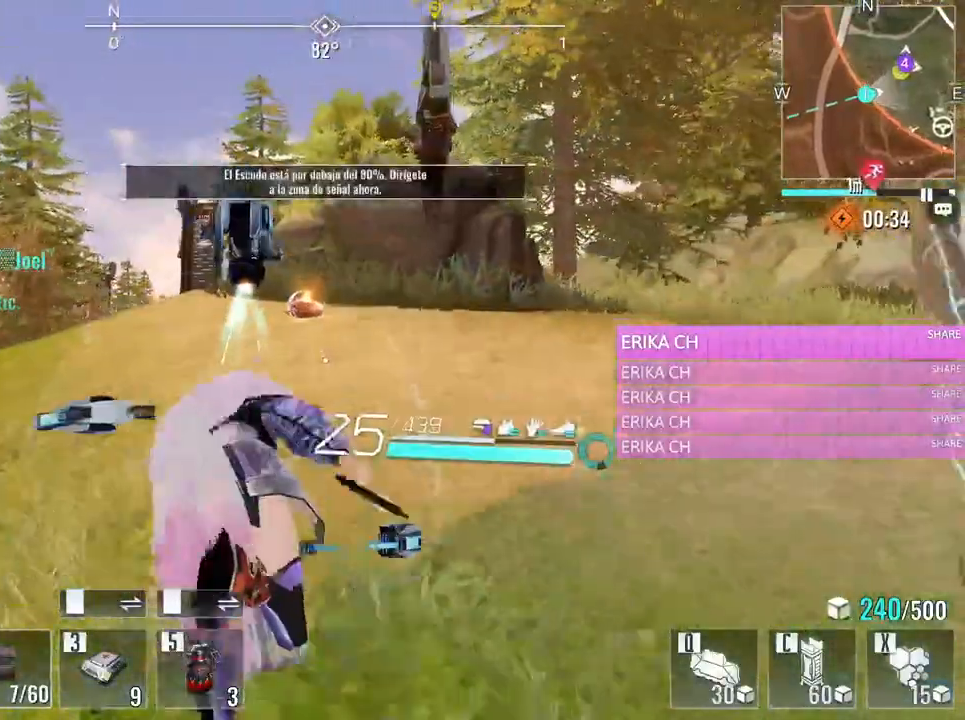
{"keys": ["d", "w"], "mouse": [], "events": [[67, "e", "up"], [250, "d", "down"]]}
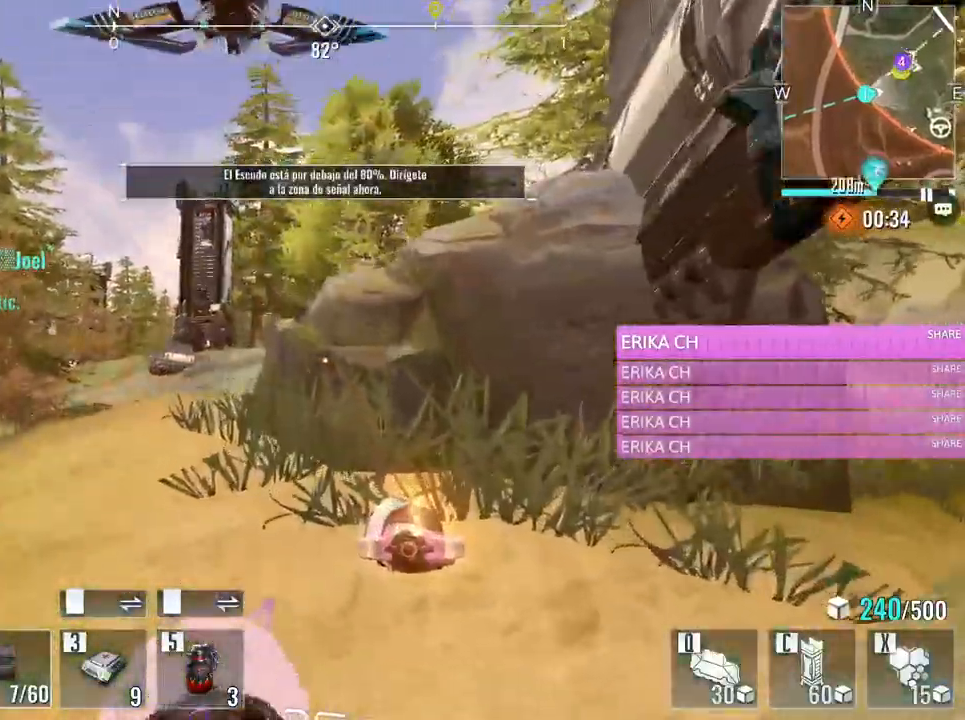
{"keys": ["s"], "mouse": [], "events": [[83, "d", "up"], [183, "f", "down"], [317, "f", "up"], [317, "w", "up"], [467, "s", "down"]]}
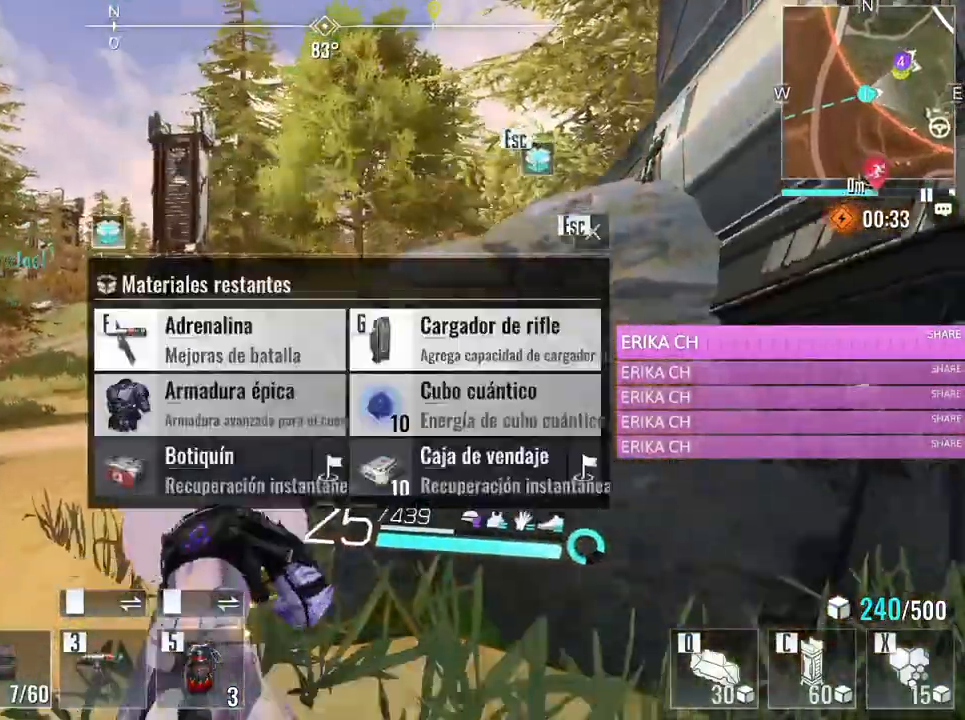
{"keys": [], "mouse": [], "events": [[50, "d", "down"], [200, "s", "up"], [250, "d", "up"]]}
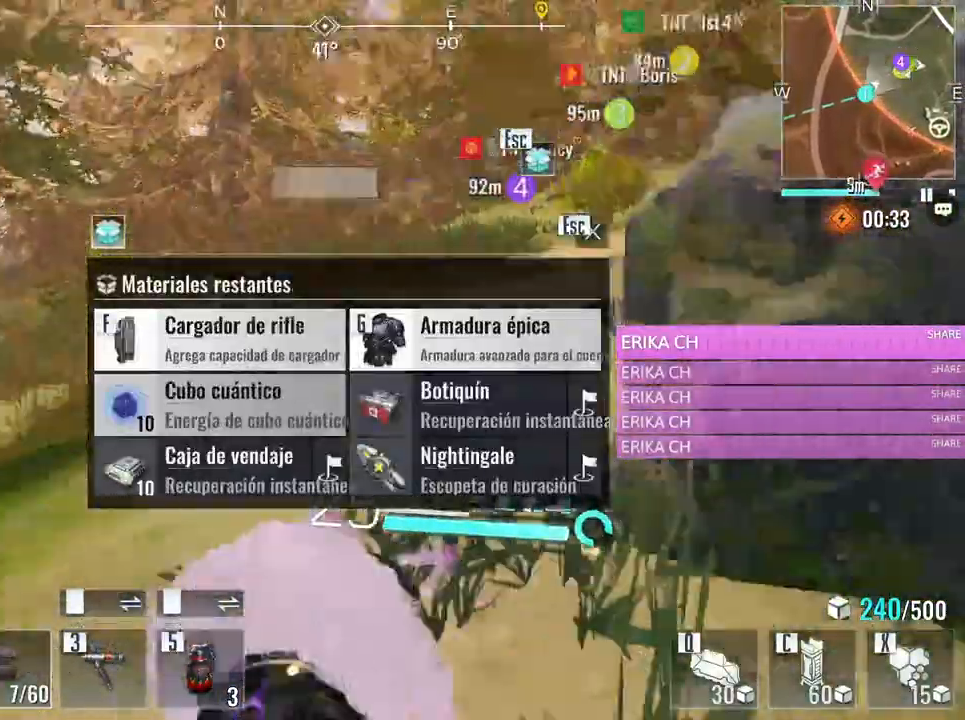
{"keys": [], "mouse": [], "events": [[117, "d", "down"], [167, "s", "down"], [300, "d", "up"], [300, "s", "up"]]}
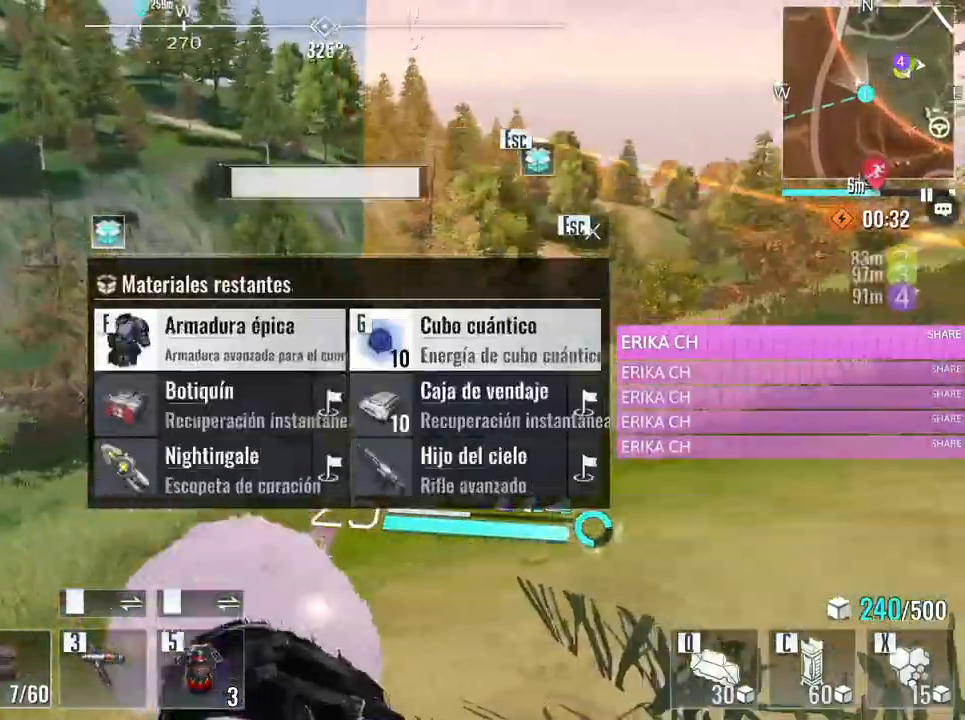
{"keys": [], "mouse": [], "events": []}
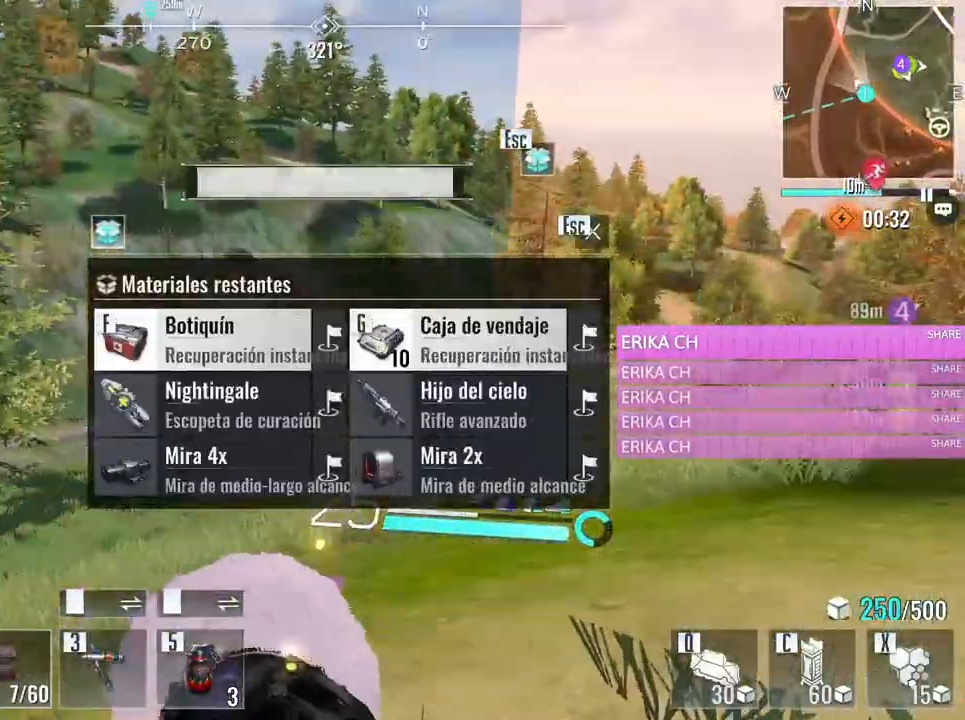
{"keys": [], "mouse": [], "events": []}
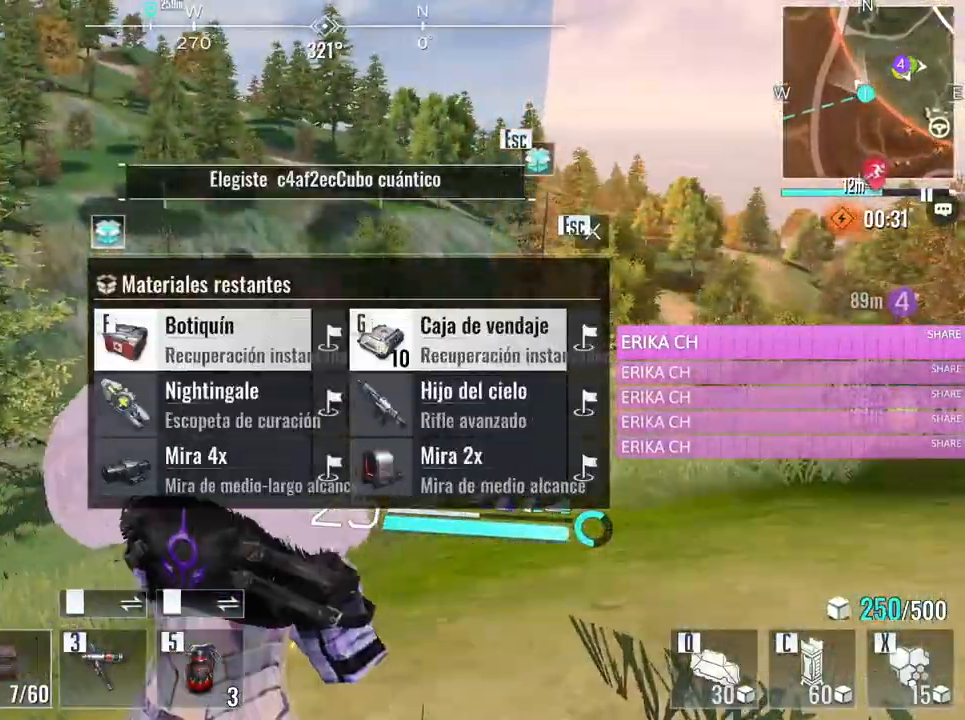
{"keys": ["e", "w"], "mouse": [], "events": [[167, "f", "down"], [300, "f", "up"], [350, "w", "down"], [500, "e", "down"]]}
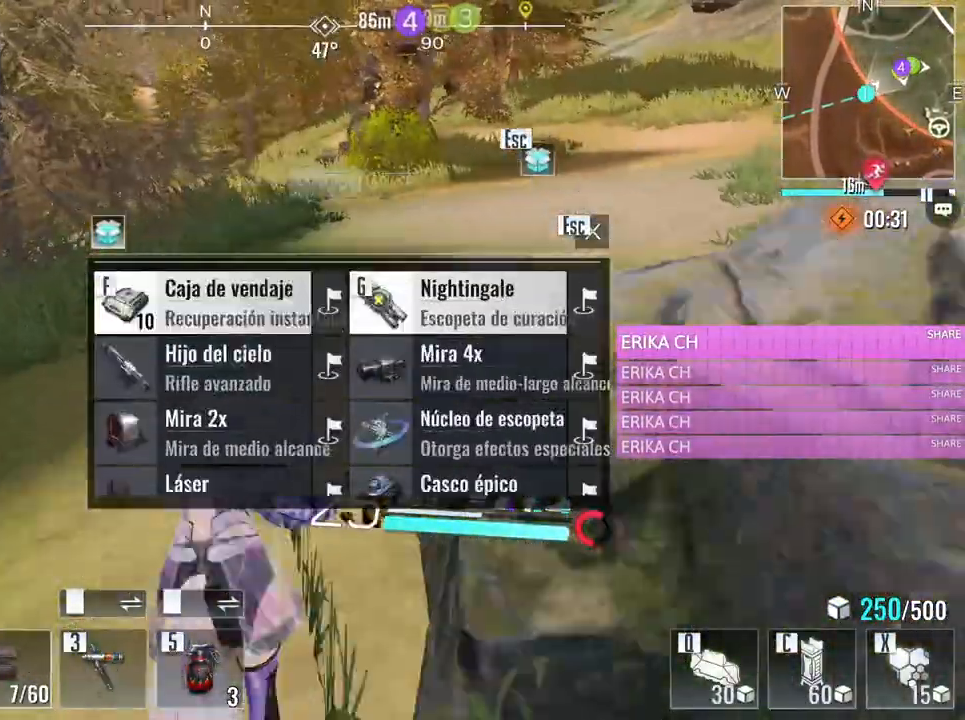
{"keys": ["d", "w"], "mouse": [], "events": [[133, "e", "up"], [367, "d", "down"]]}
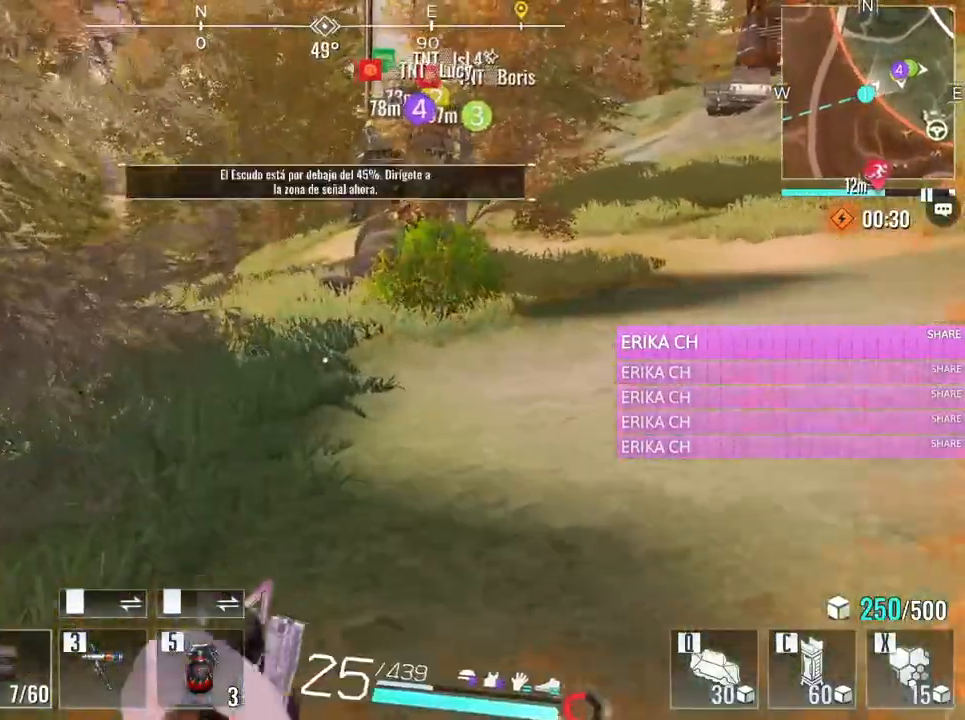
{"keys": ["w"], "mouse": [], "events": [[100, "d", "up"], [233, "e", "down"], [383, "e", "up"]]}